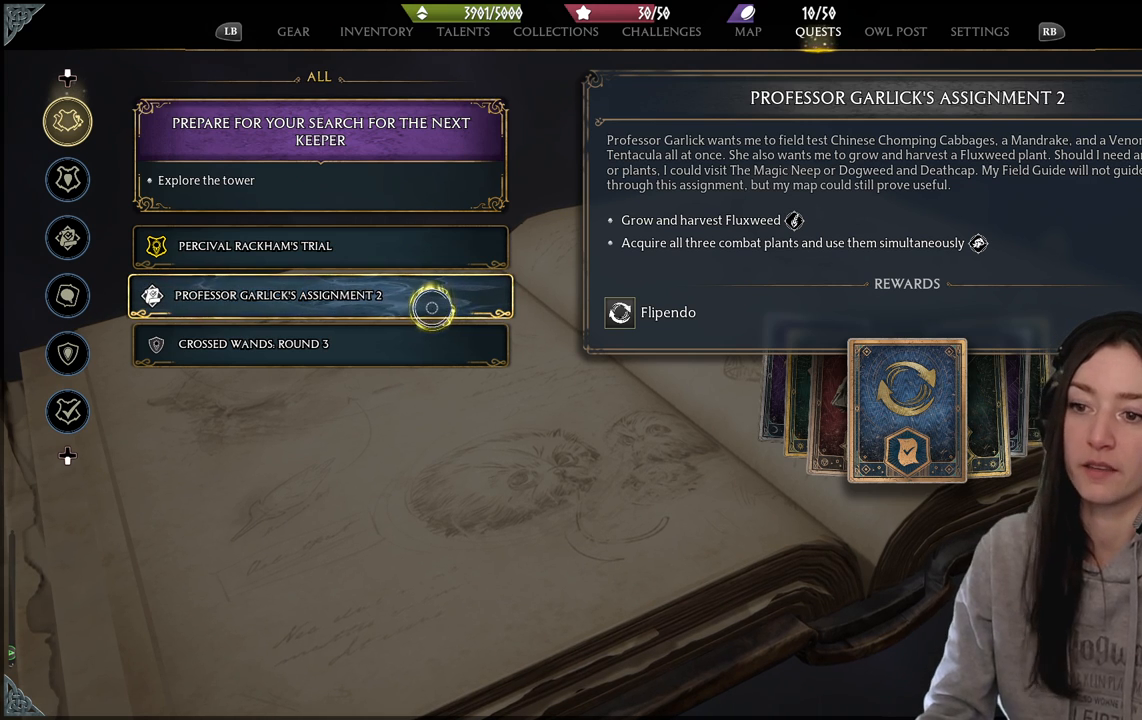
Gameplay with a controller (Xbox layout); each line is a JSON object with the inputs held at the frame after it. "events" lists button and stick changes between this image and that frame as [ms after this image, input, new state], when the widget could be followed in between. Not read: L1.
{"buttons": [], "left_stick": "up", "right_stick": "center", "events": [[183, "left_stick", "down"], [383, "left_stick", "center"], [433, "left_stick", "up"]]}
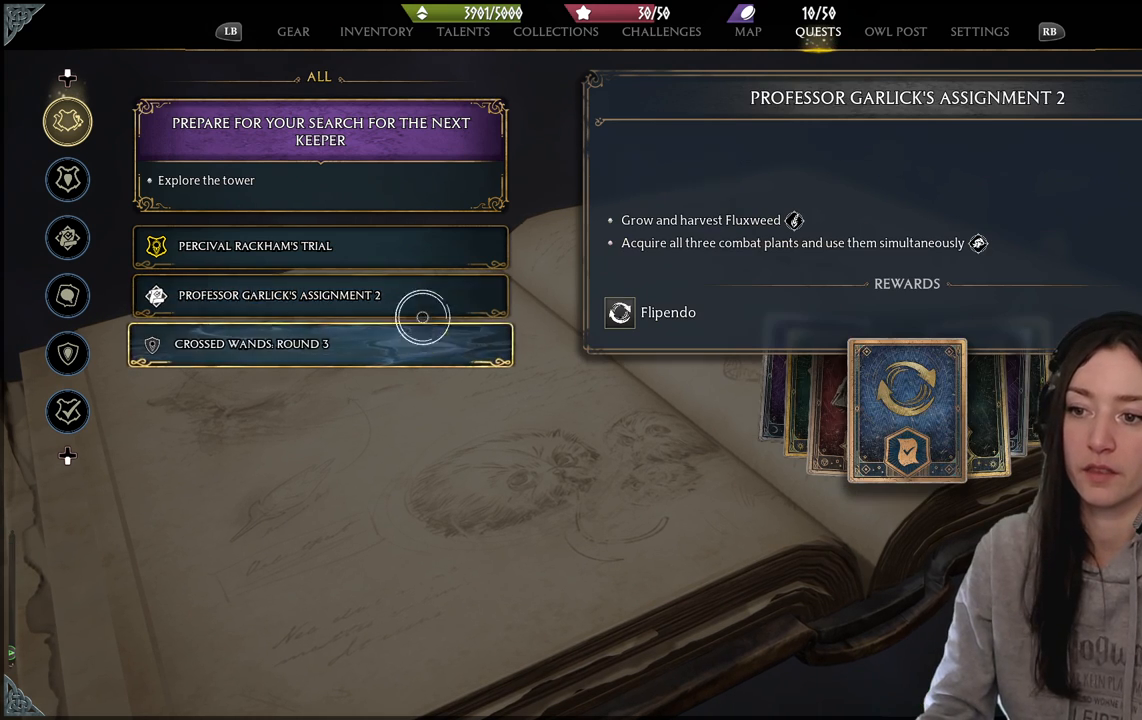
{"buttons": [], "left_stick": "center", "right_stick": "center", "events": [[150, "left_stick", "center"]]}
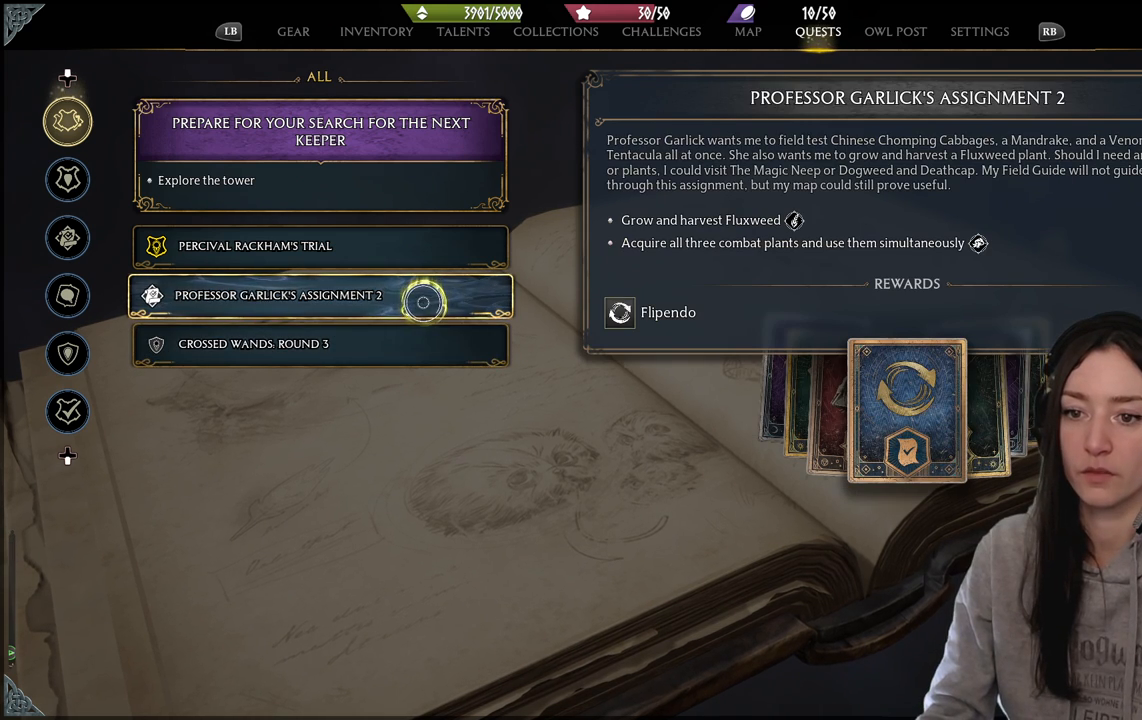
{"buttons": [], "left_stick": "center", "right_stick": "center", "events": [[83, "left_stick", "down"], [350, "left_stick", "center"]]}
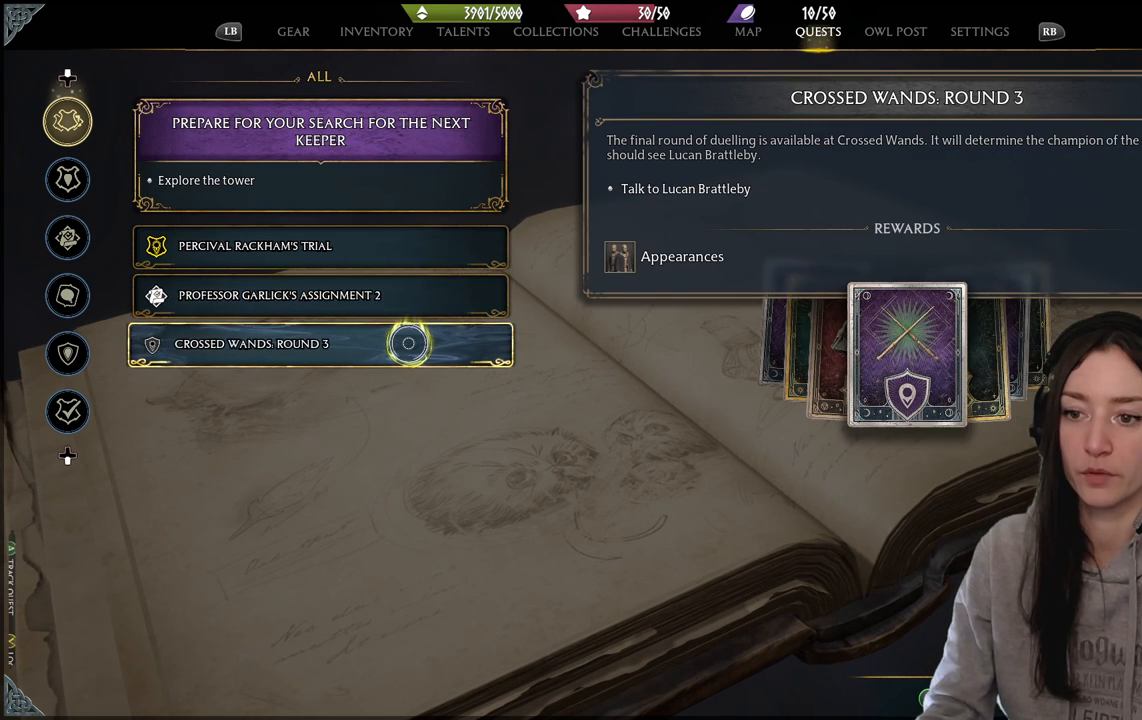
{"buttons": [], "left_stick": "up", "right_stick": "center", "events": [[450, "left_stick", "up"]]}
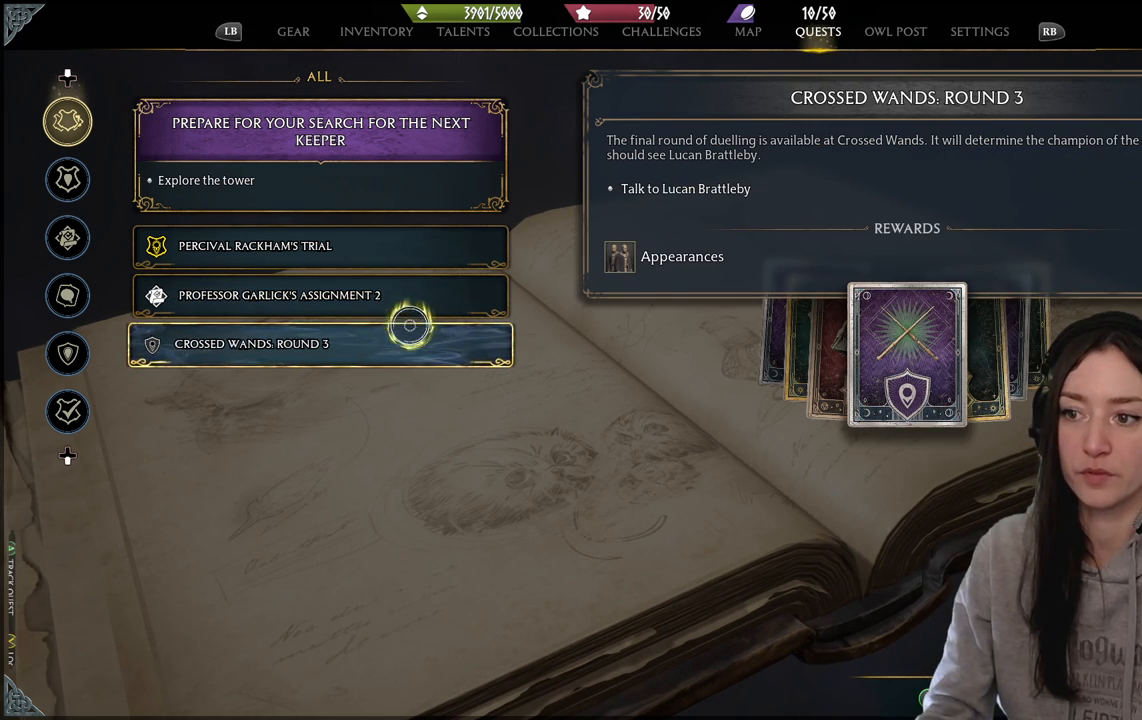
{"buttons": [], "left_stick": "center", "right_stick": "center", "events": [[183, "left_stick", "center"]]}
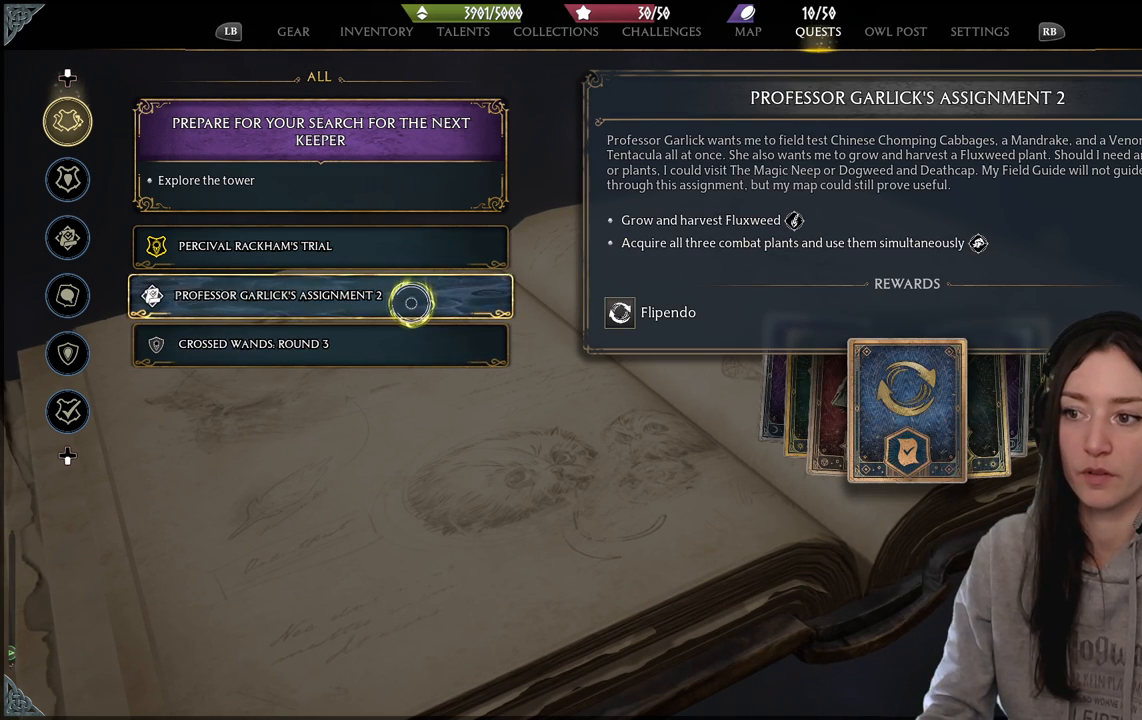
{"buttons": [], "left_stick": "right", "right_stick": "center", "events": [[467, "left_stick", "right"]]}
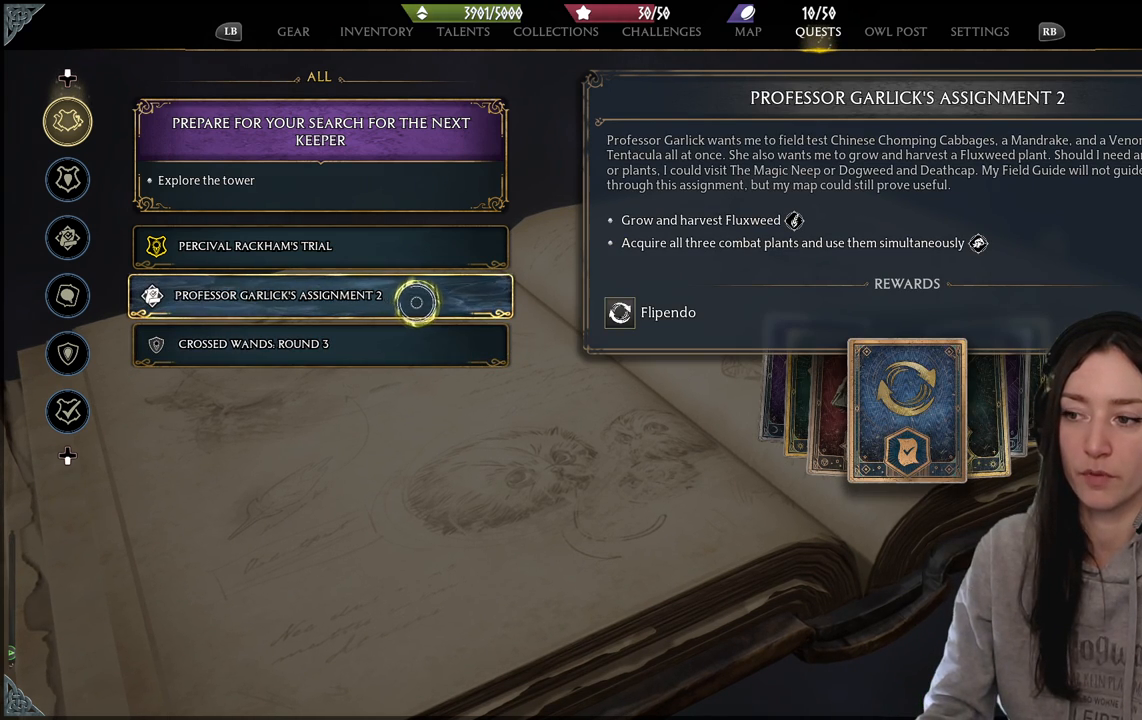
{"buttons": [], "left_stick": "center", "right_stick": "center", "events": [[250, "left_stick", "center"]]}
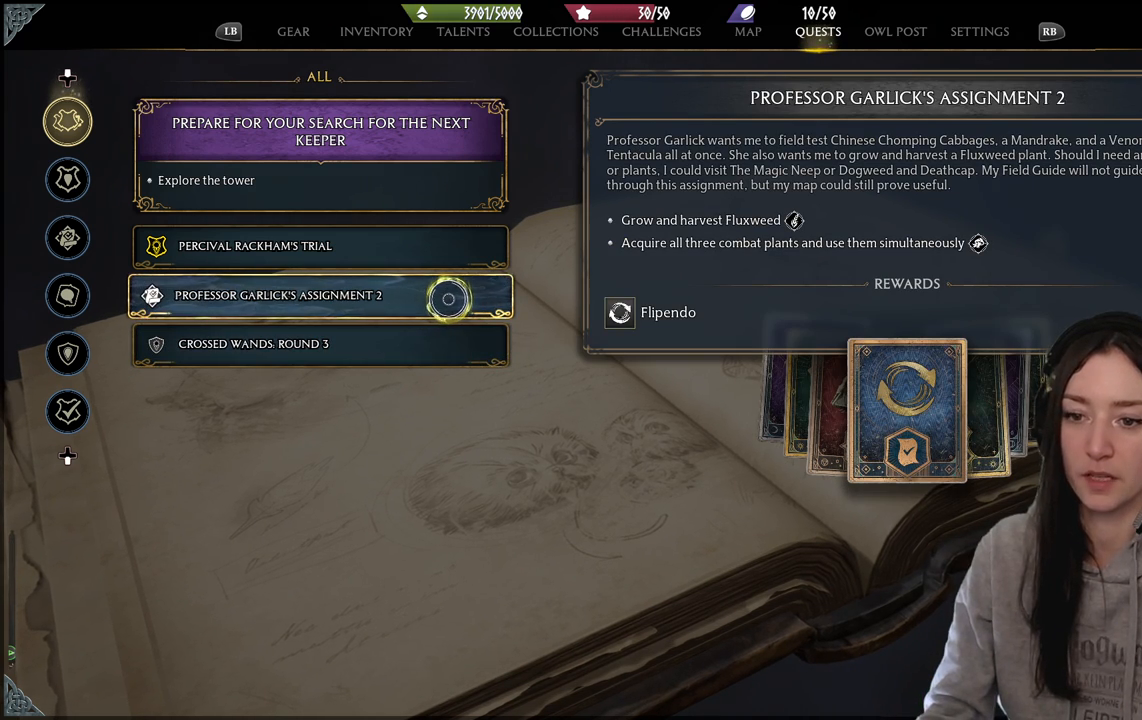
{"buttons": [], "left_stick": "center", "right_stick": "center", "events": [[50, "left_stick", "down"], [250, "left_stick", "center"]]}
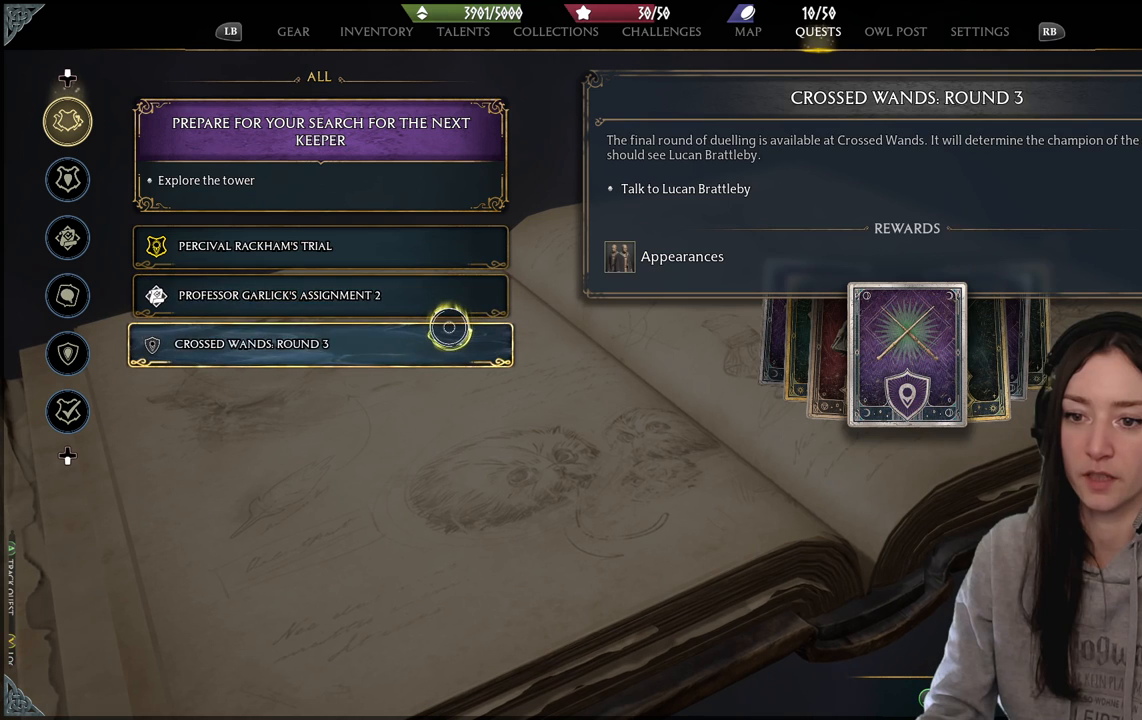
{"buttons": [], "left_stick": "center", "right_stick": "center", "events": []}
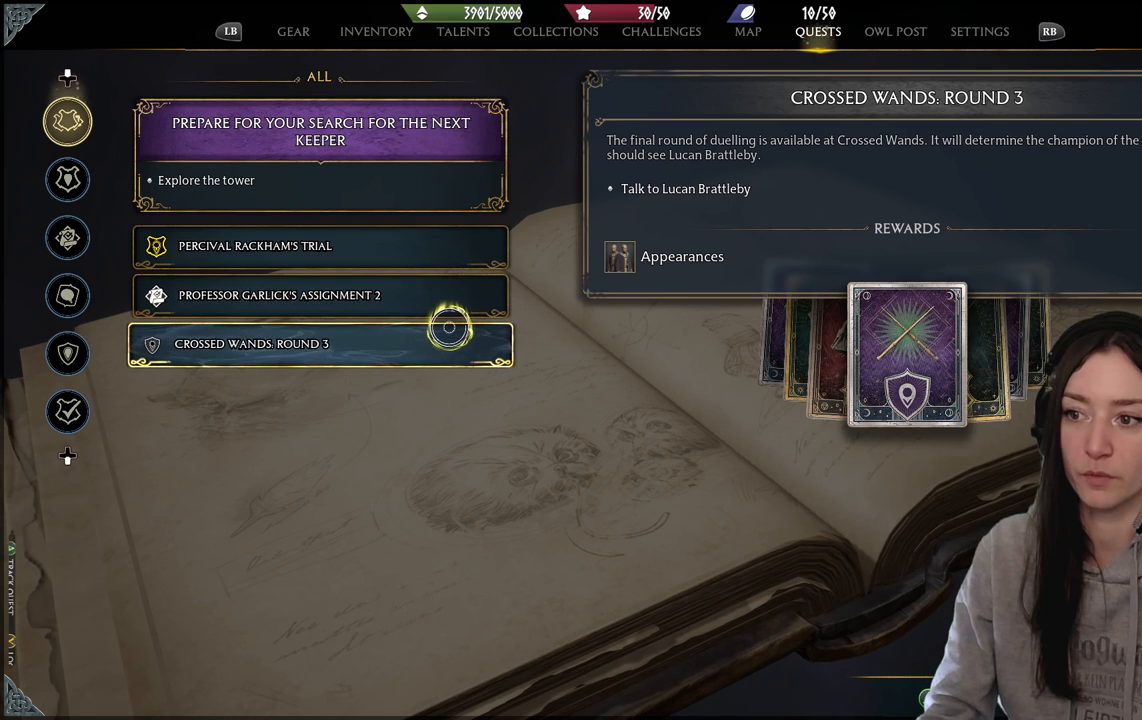
{"buttons": [], "left_stick": "center", "right_stick": "center", "events": []}
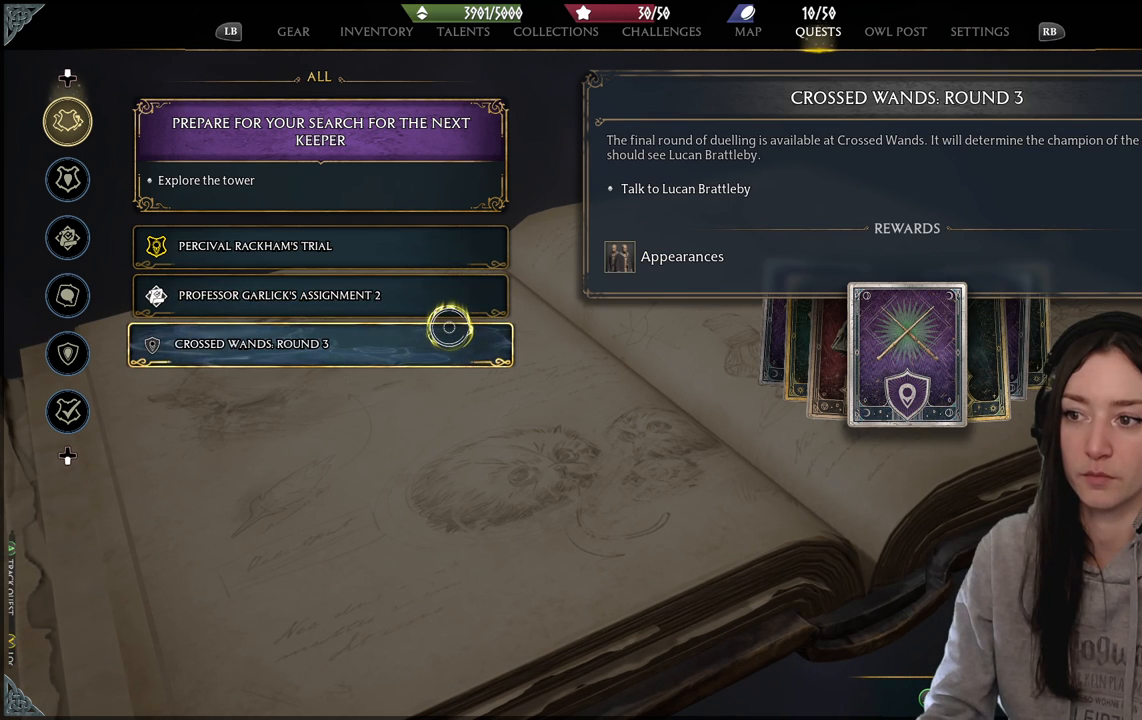
{"buttons": [], "left_stick": "center", "right_stick": "center", "events": []}
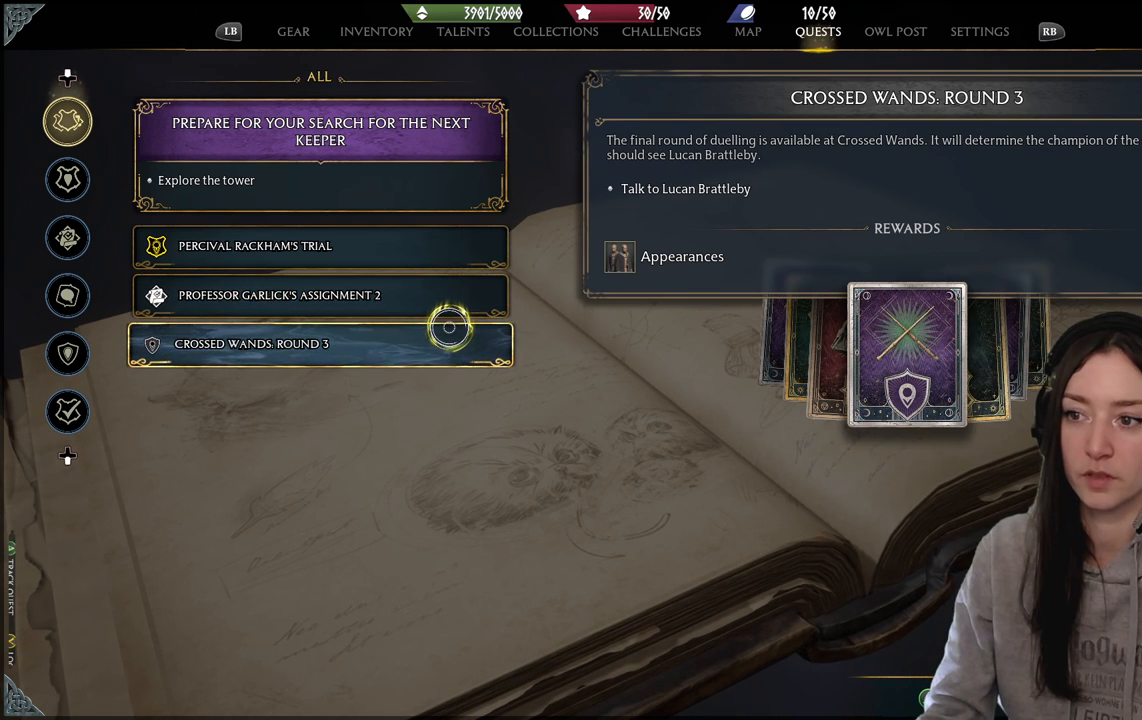
{"buttons": [], "left_stick": "center", "right_stick": "center", "events": []}
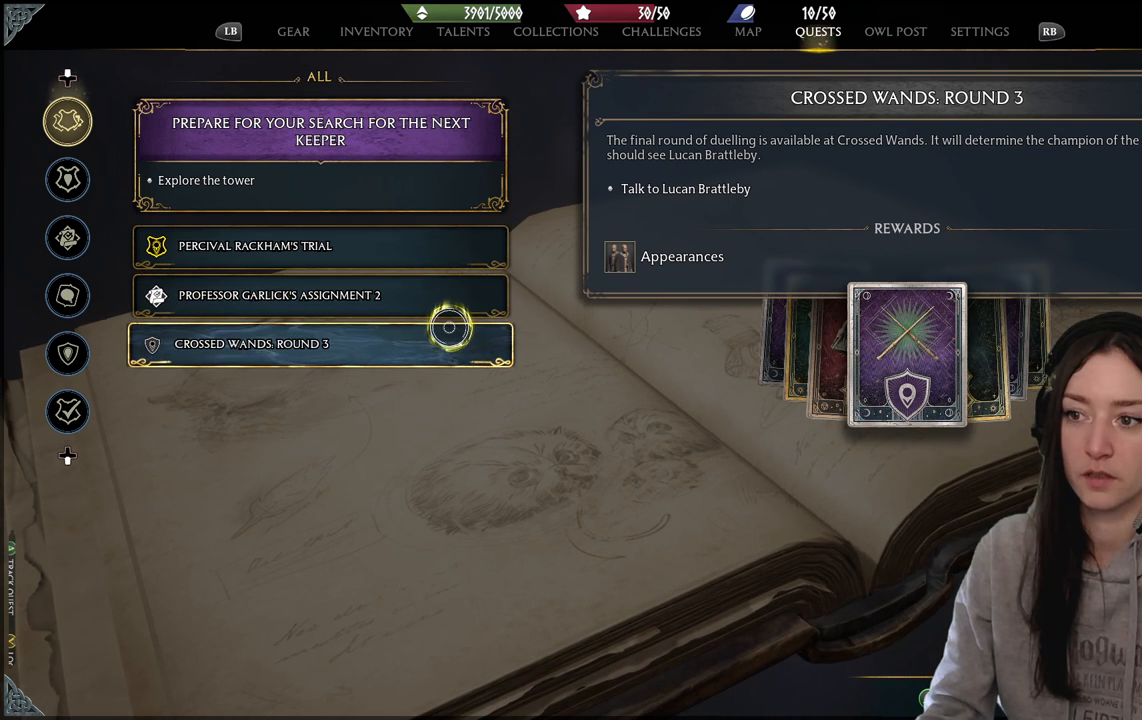
{"buttons": [], "left_stick": "center", "right_stick": "center", "events": [[150, "left_stick", "down"], [283, "left_stick", "center"]]}
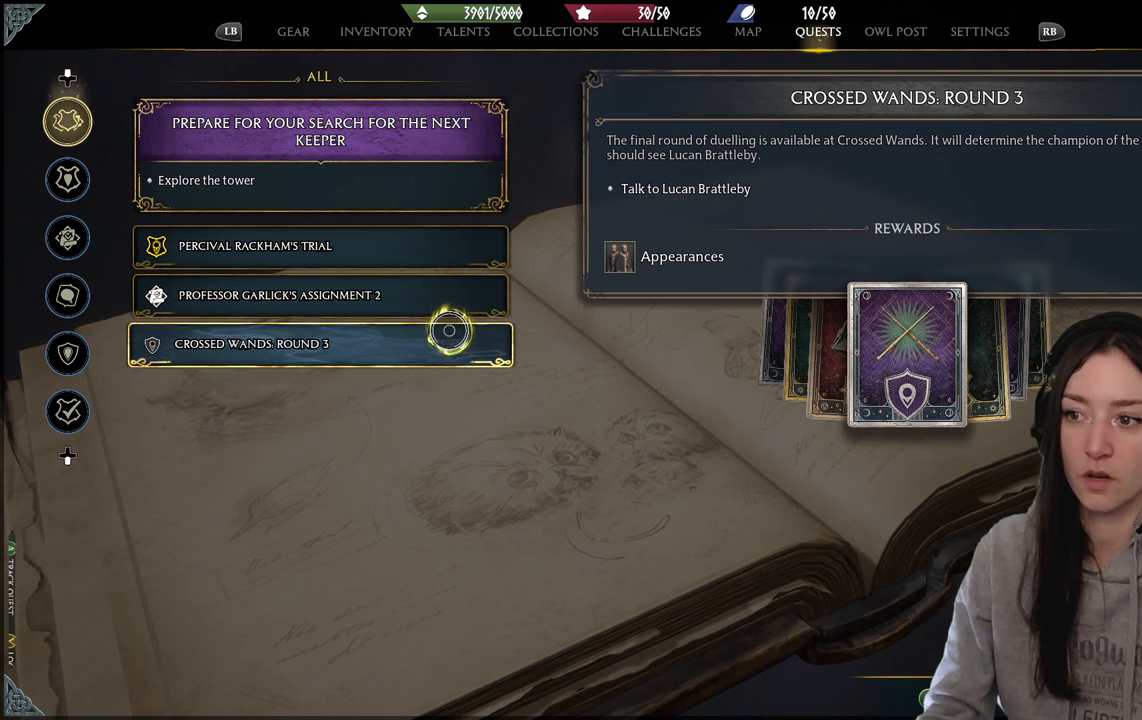
{"buttons": [], "left_stick": "center", "right_stick": "center", "events": [[217, "left_stick", "up"], [467, "left_stick", "center"]]}
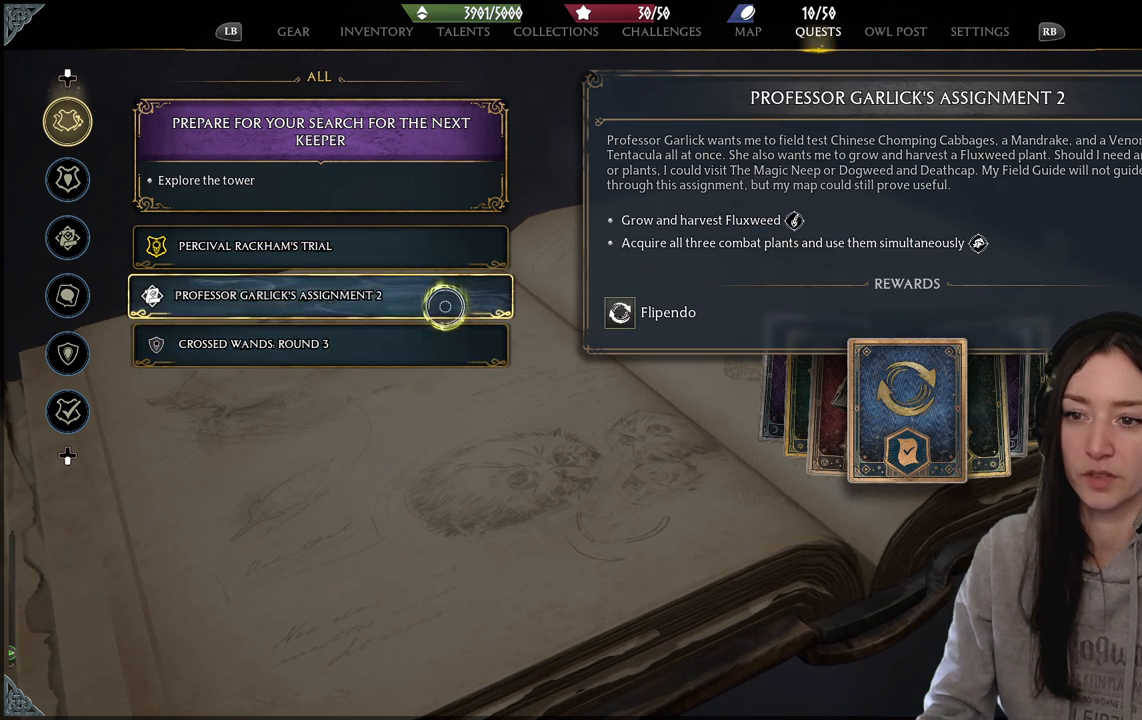
{"buttons": [], "left_stick": "center", "right_stick": "center", "events": [[167, "left_stick", "down"], [367, "left_stick", "center"]]}
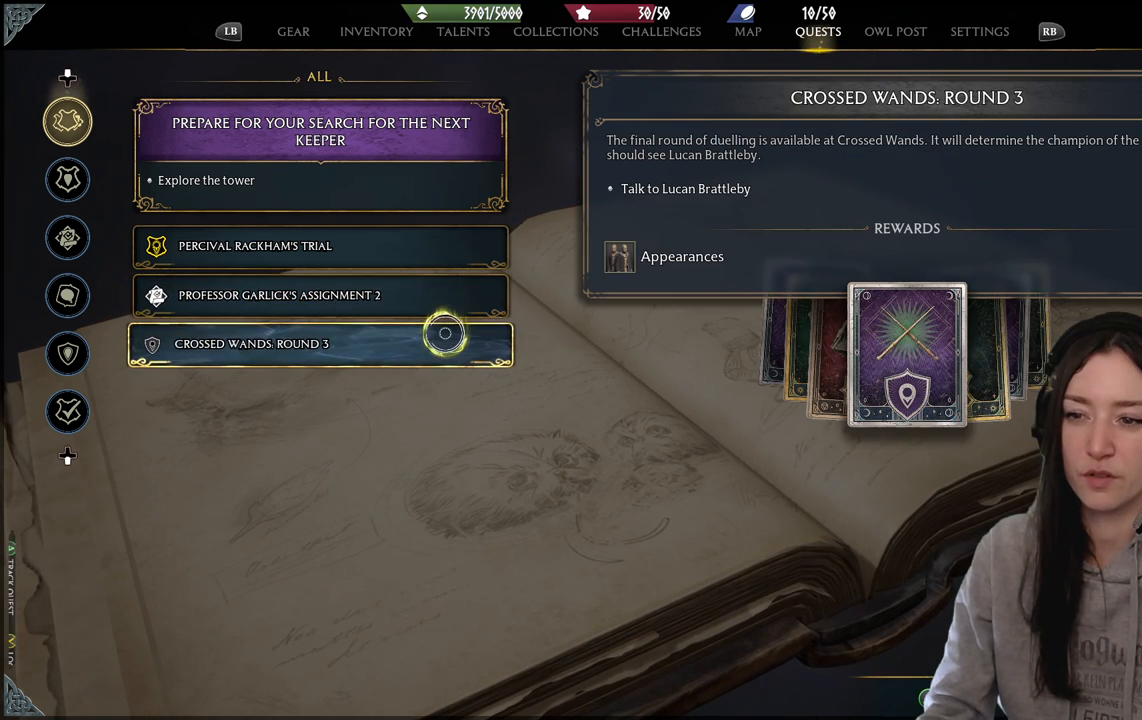
{"buttons": [], "left_stick": "center", "right_stick": "center", "events": []}
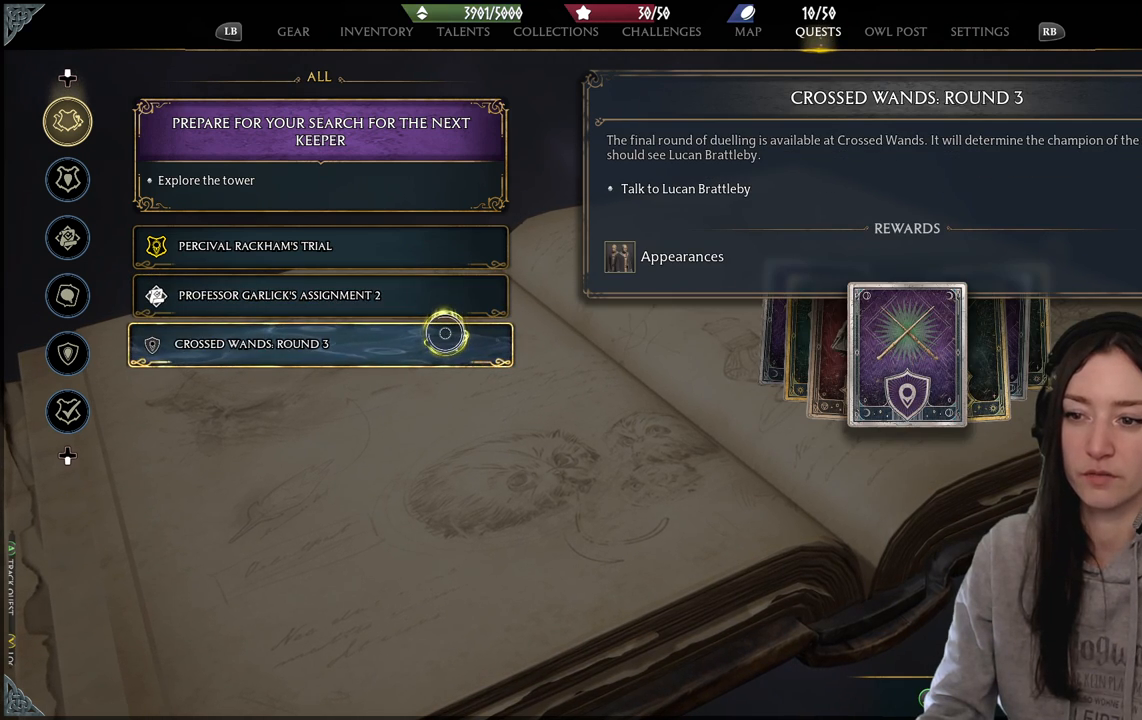
{"buttons": [], "left_stick": "center", "right_stick": "center", "events": [[233, "left_stick", "down"], [317, "left_stick", "center"]]}
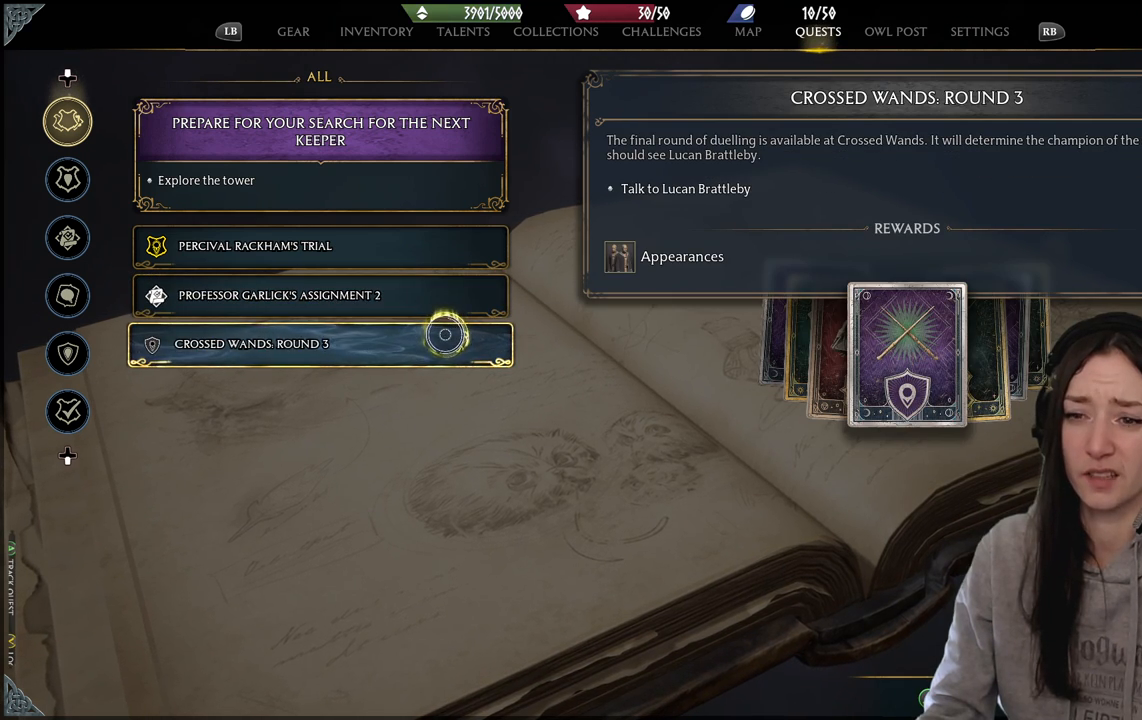
{"buttons": [], "left_stick": "down", "right_stick": "center", "events": [[50, "left_stick", "up"], [283, "left_stick", "center"], [417, "left_stick", "down"]]}
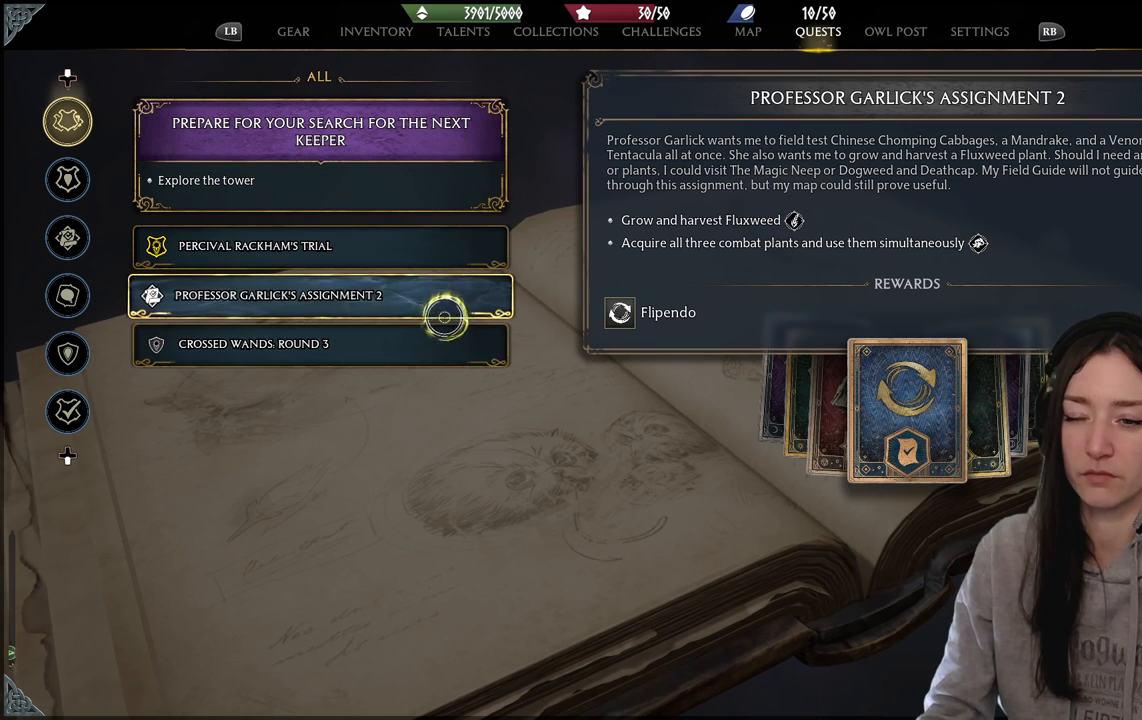
{"buttons": [], "left_stick": "center", "right_stick": "center", "events": [[200, "left_stick", "center"]]}
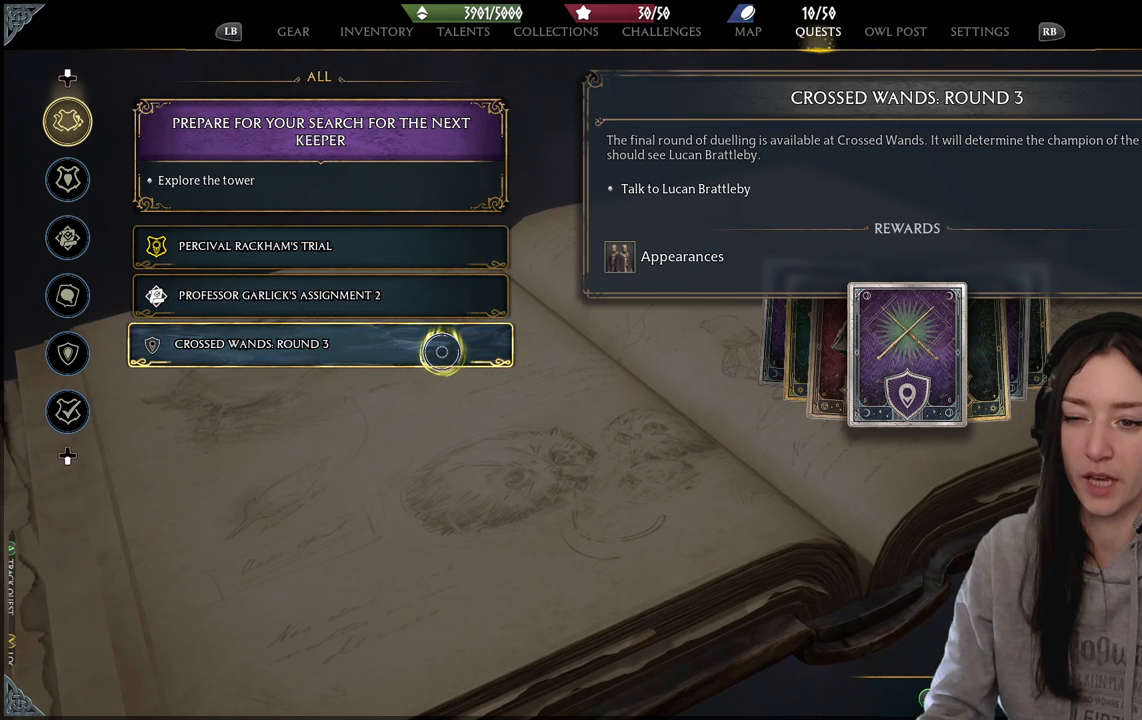
{"buttons": [], "left_stick": "center", "right_stick": "center", "events": []}
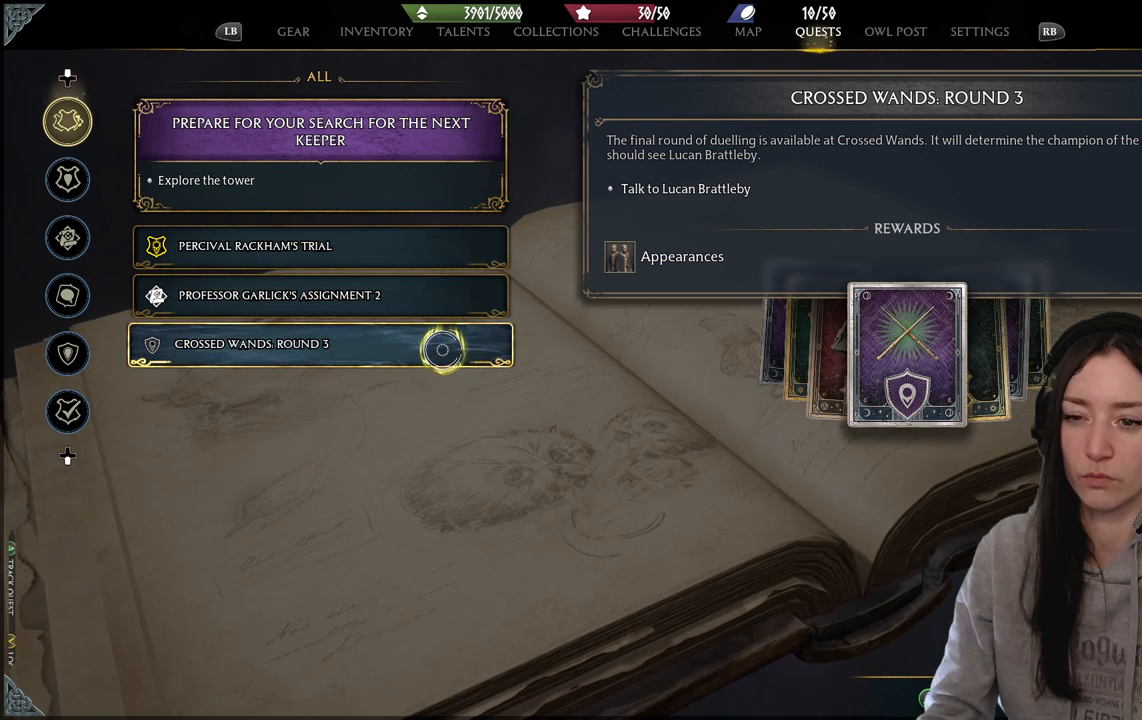
{"buttons": [], "left_stick": "up-right", "right_stick": "center", "events": [[500, "left_stick", "up-right"]]}
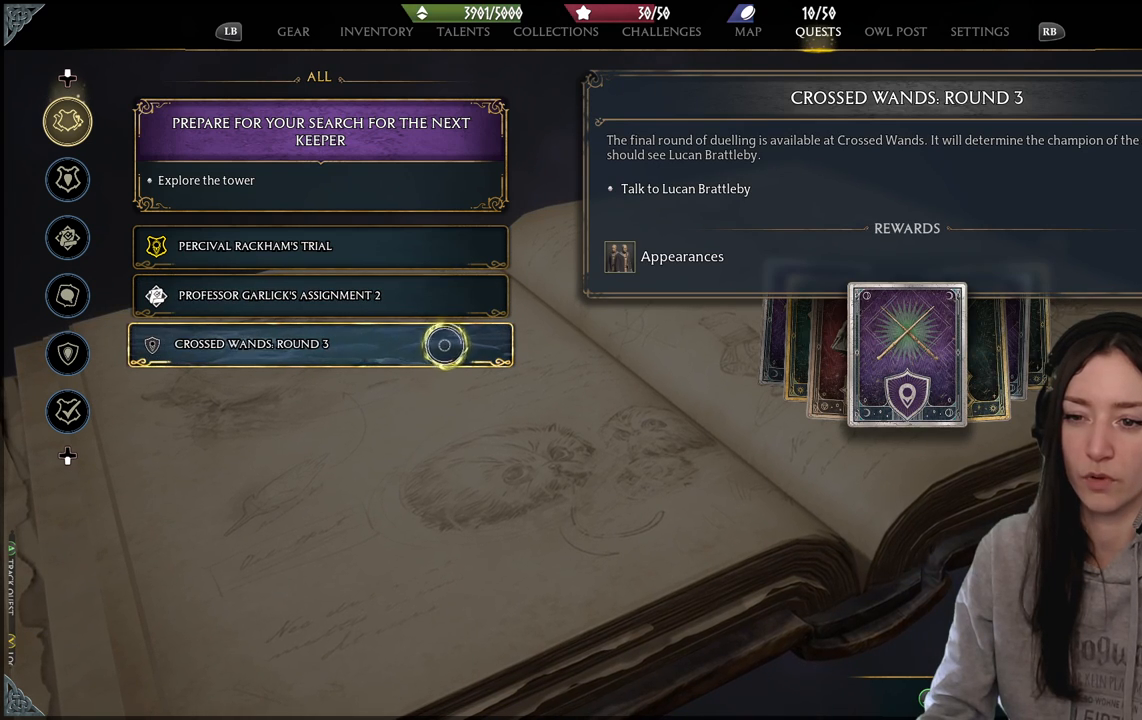
{"buttons": [], "left_stick": "center", "right_stick": "center", "events": [[183, "left_stick", "up"], [333, "left_stick", "center"]]}
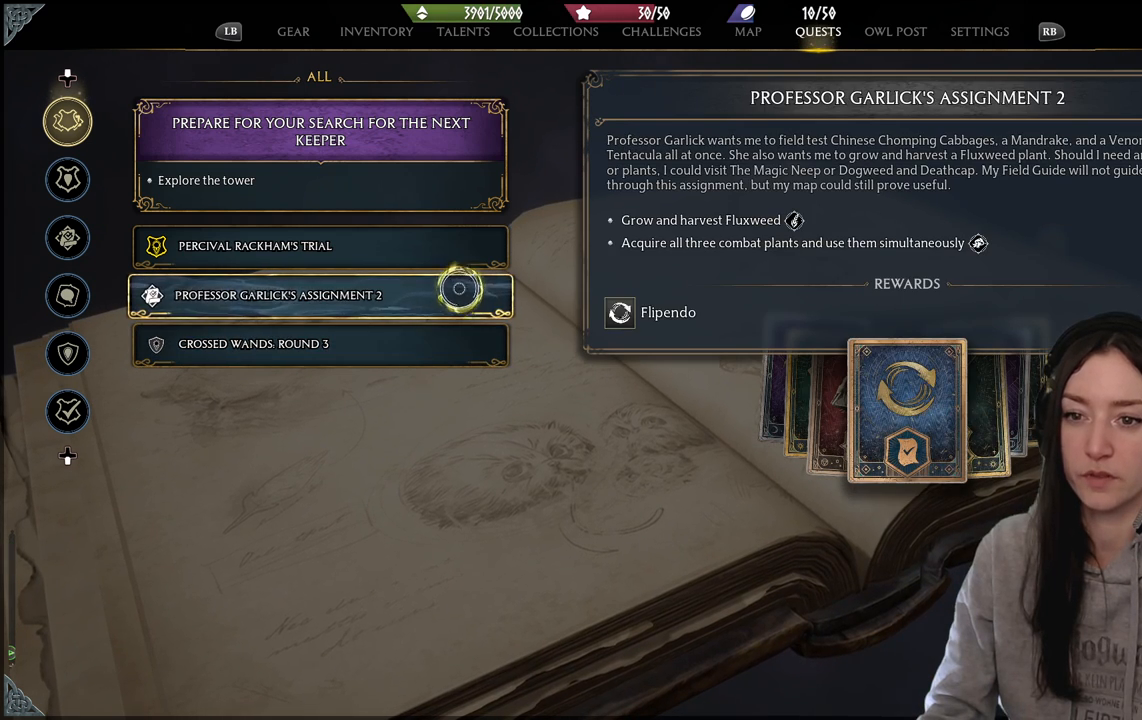
{"buttons": [], "left_stick": "center", "right_stick": "center", "events": [[17, "left_stick", "up"], [233, "left_stick", "down-right"], [500, "left_stick", "center"]]}